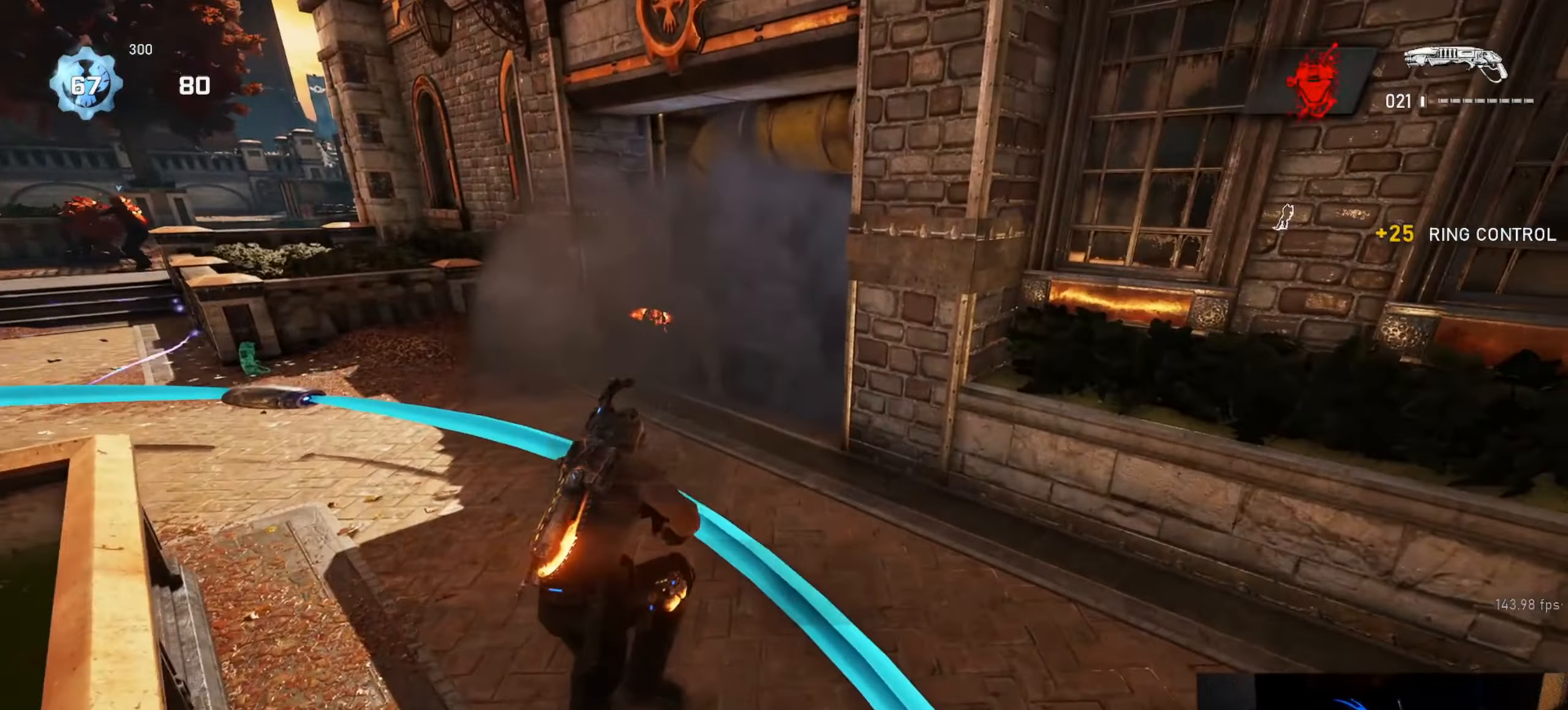
Gameplay with a controller (Xbox layout); each line is a JSON object with the inputs held at the frame after it. "events" lists button and stick changes between this image and that frame as [ms after this image, input, new state], when the widget could be followed in between.
{"buttons": [], "left_stick": "up-left", "right_stick": "up-left", "events": [[450, "right_stick", "up-left"]]}
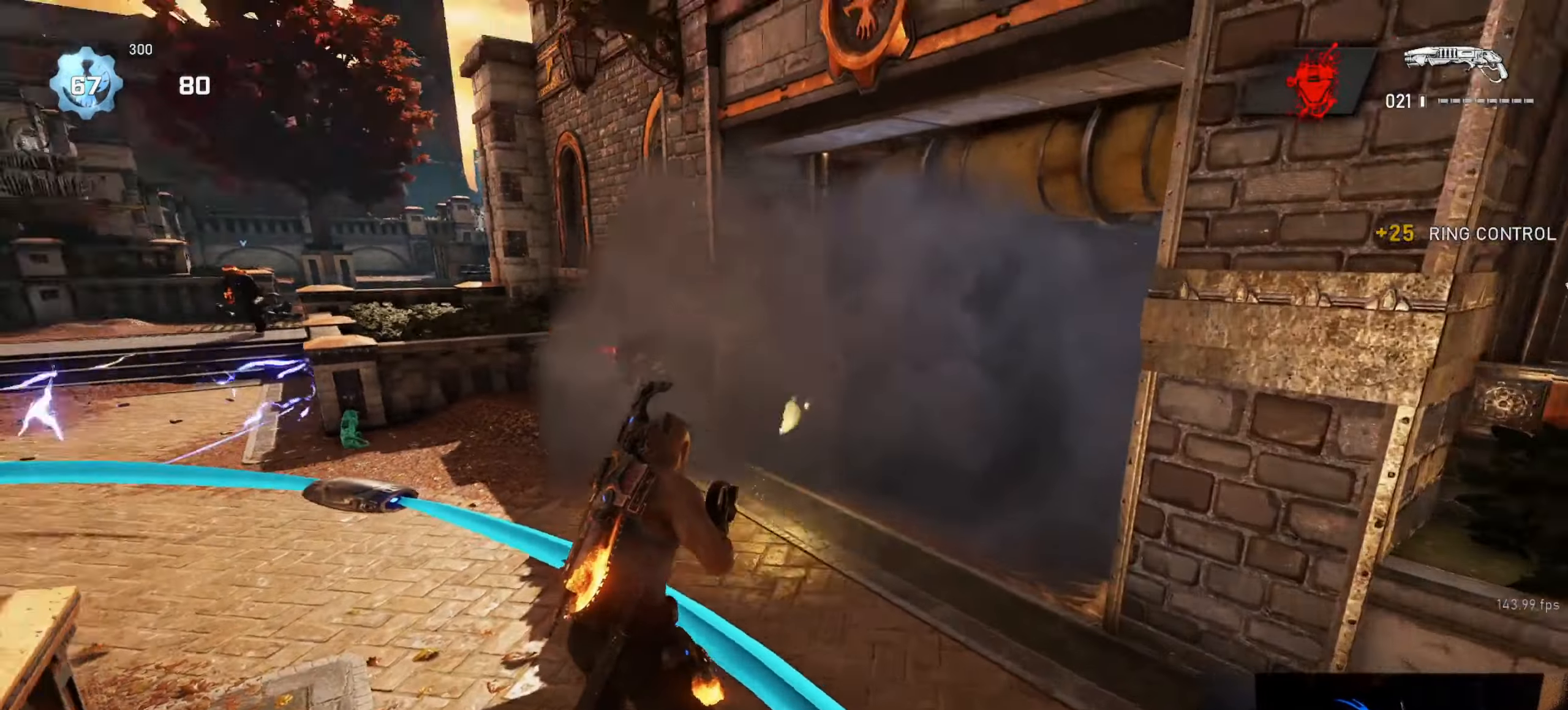
{"buttons": [], "left_stick": "down", "right_stick": "down-left", "events": [[33, "R2", "down"], [67, "right_stick", "center"], [83, "left_stick", "down-right"], [117, "right_stick", "down"], [133, "R2", "up"], [200, "right_stick", "right"], [267, "L1", "down"], [267, "left_stick", "up-right"], [317, "right_stick", "center"], [333, "L1", "up"], [367, "right_stick", "left"], [433, "left_stick", "down"], [450, "right_stick", "down-left"]]}
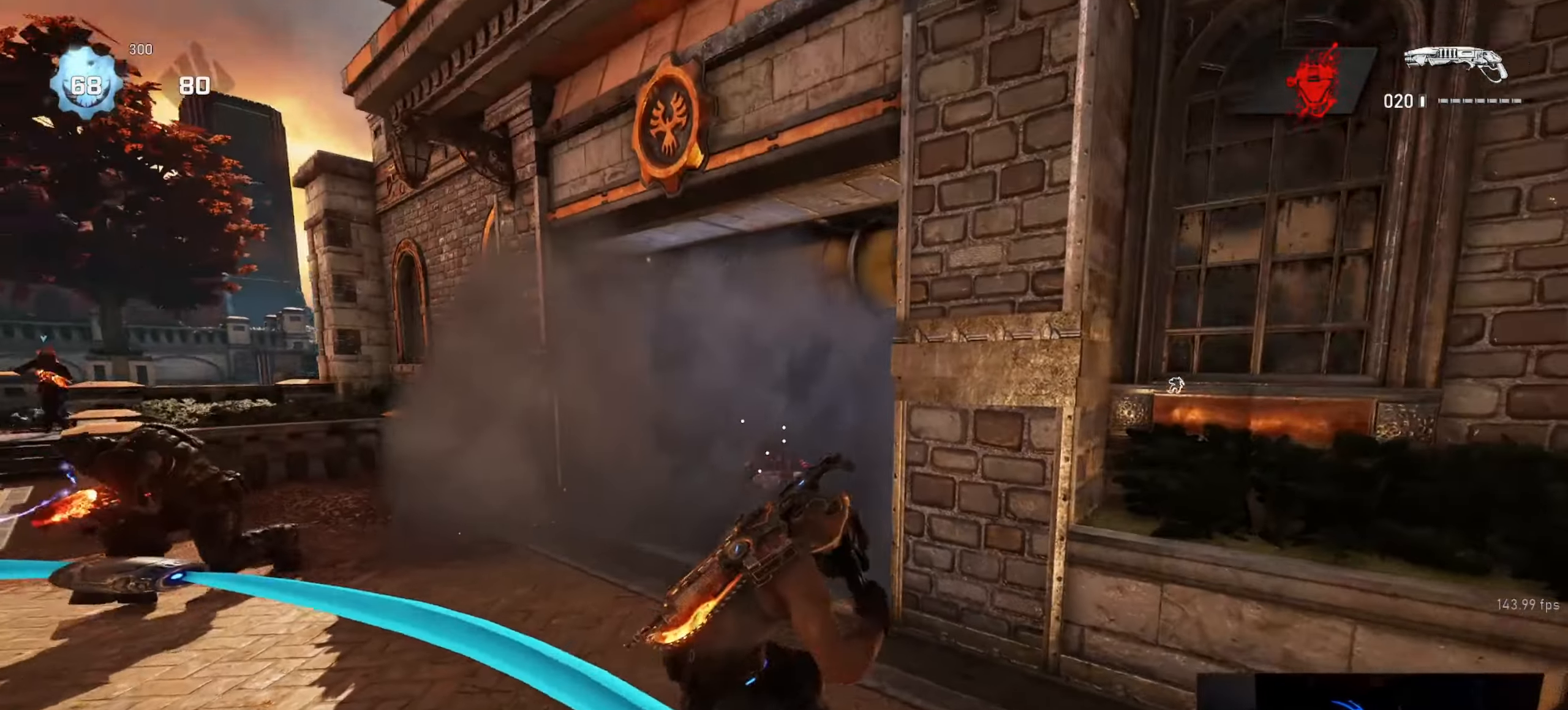
{"buttons": ["R2"], "left_stick": "down-left", "right_stick": "center", "events": [[33, "left_stick", "down-right"], [267, "right_stick", "center"], [317, "left_stick", "down-left"], [400, "right_stick", "up-right"], [483, "R2", "down"], [483, "right_stick", "center"]]}
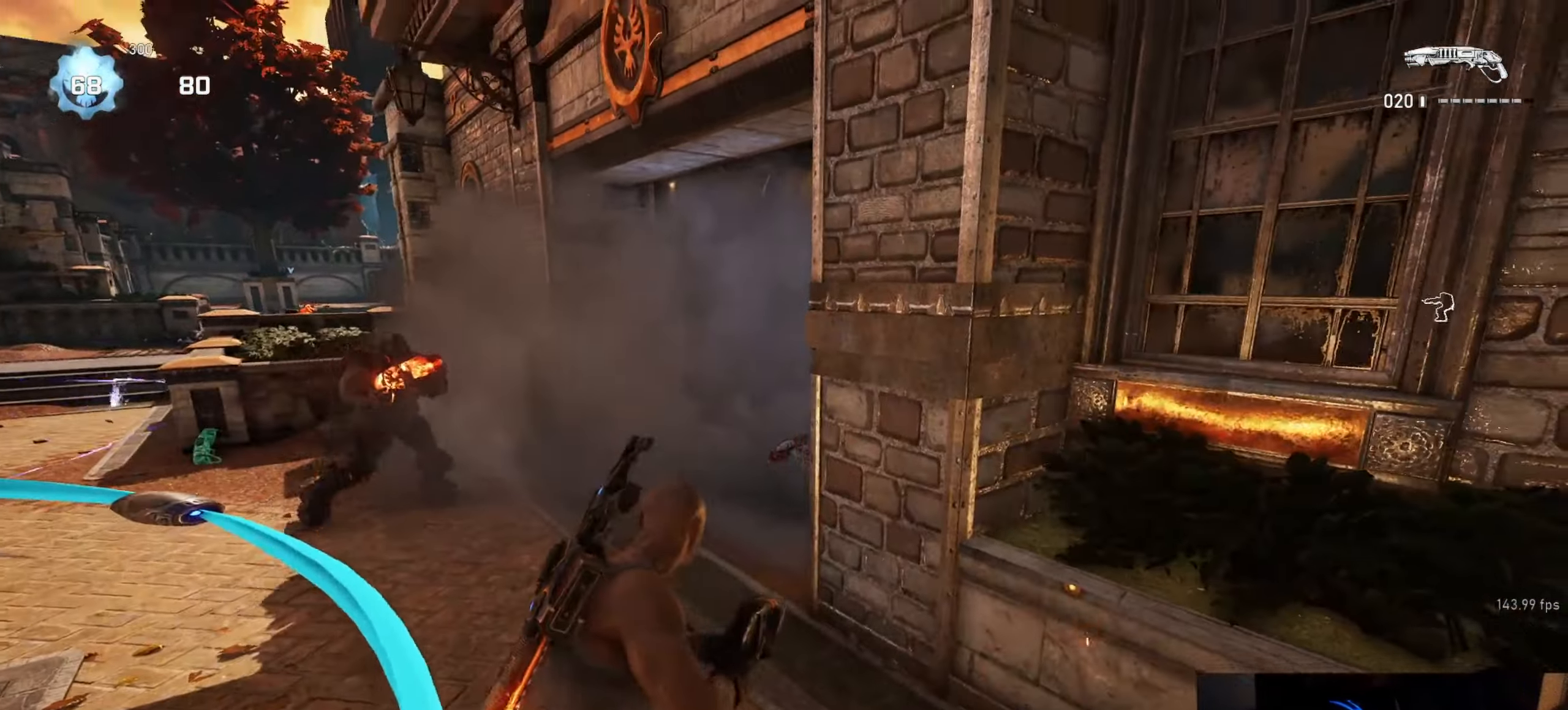
{"buttons": [], "left_stick": "down-left", "right_stick": "left", "events": [[67, "R2", "up"], [200, "right_stick", "down-right"], [217, "left_stick", "right"], [233, "L1", "down"], [250, "L1", "up"], [333, "right_stick", "center"], [433, "right_stick", "left"], [467, "left_stick", "down-left"]]}
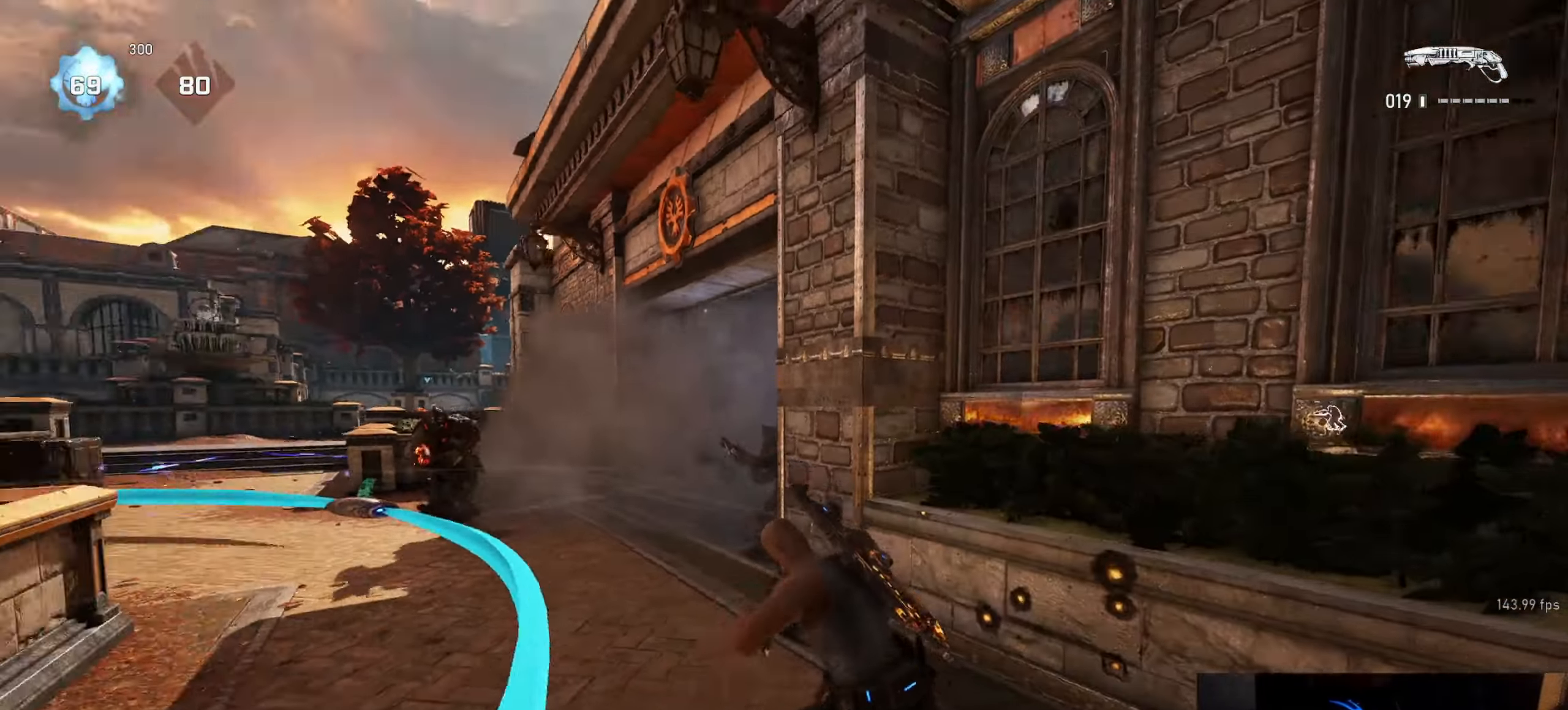
{"buttons": [], "left_stick": "down-left", "right_stick": "up-left", "events": [[17, "left_stick", "down"], [83, "right_stick", "center"], [233, "left_stick", "down-left"], [433, "right_stick", "up-left"]]}
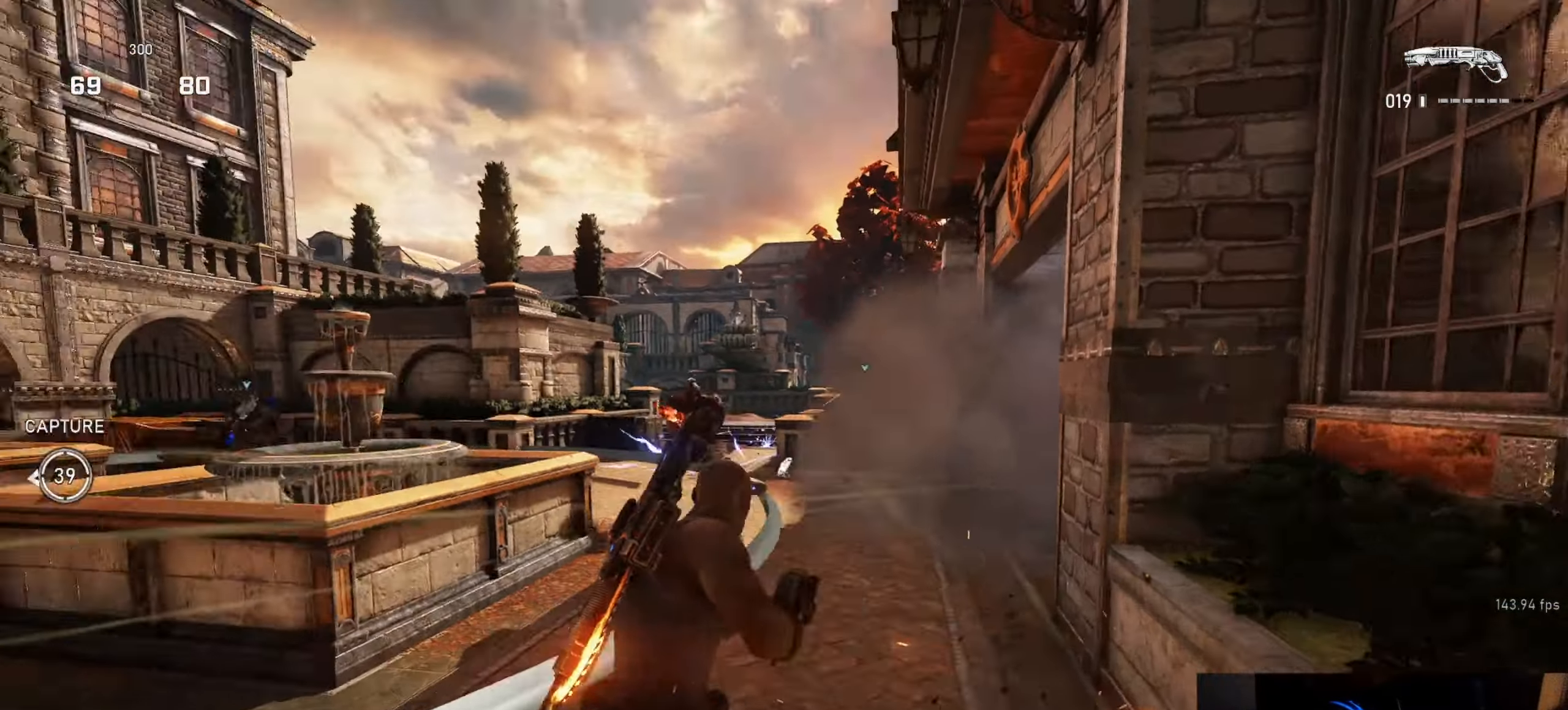
{"buttons": ["L1"], "left_stick": "up", "right_stick": "center", "events": [[17, "R2", "down"], [50, "right_stick", "center"], [67, "L1", "down"], [67, "left_stick", "left"], [117, "right_stick", "down"], [133, "R2", "up"], [183, "right_stick", "down-left"], [250, "left_stick", "up-left"], [367, "right_stick", "center"], [417, "left_stick", "up"]]}
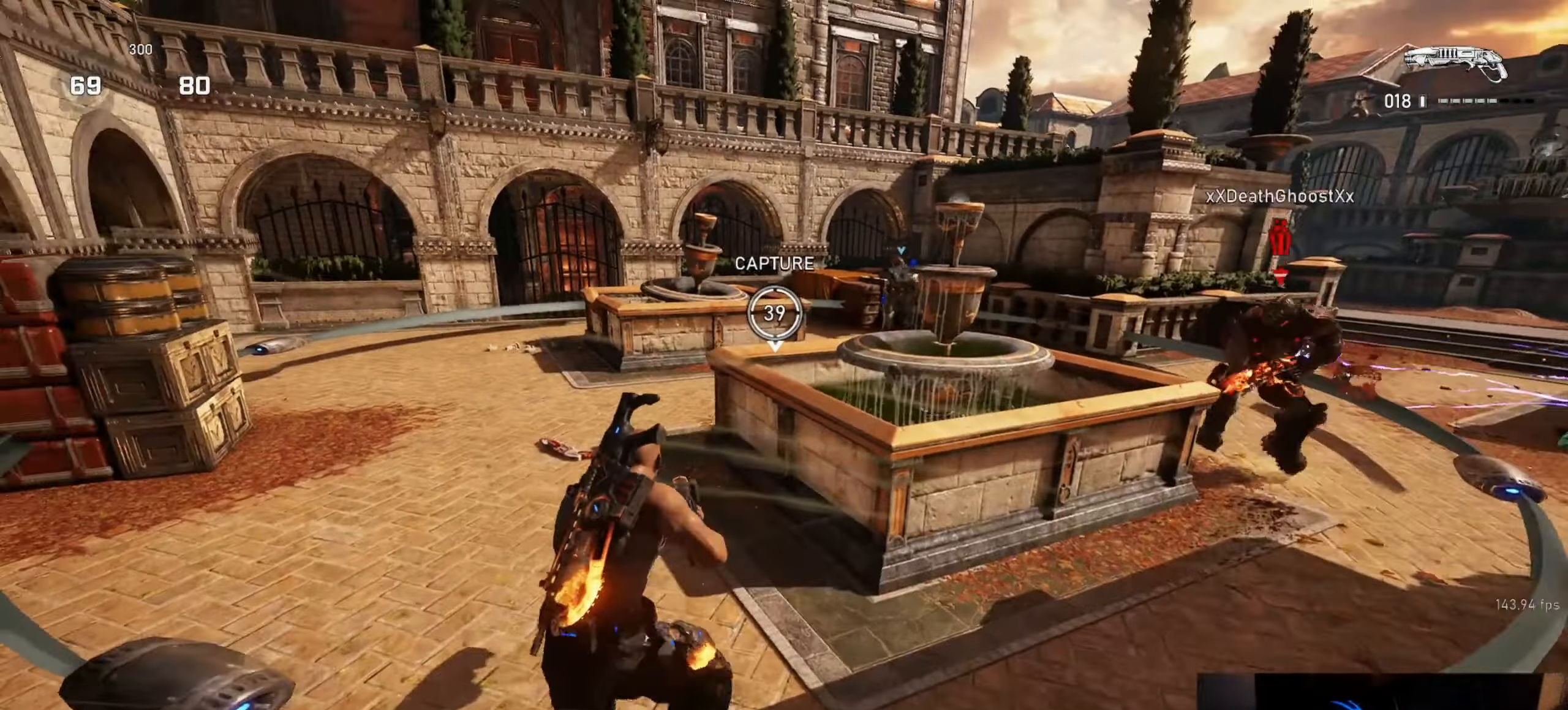
{"buttons": [], "left_stick": "left", "right_stick": "down", "events": [[33, "L1", "up"], [67, "L1", "down"], [83, "right_stick", "right"], [150, "L1", "up"], [167, "left_stick", "up-left"], [367, "right_stick", "down-right"], [383, "left_stick", "left"], [483, "right_stick", "down"]]}
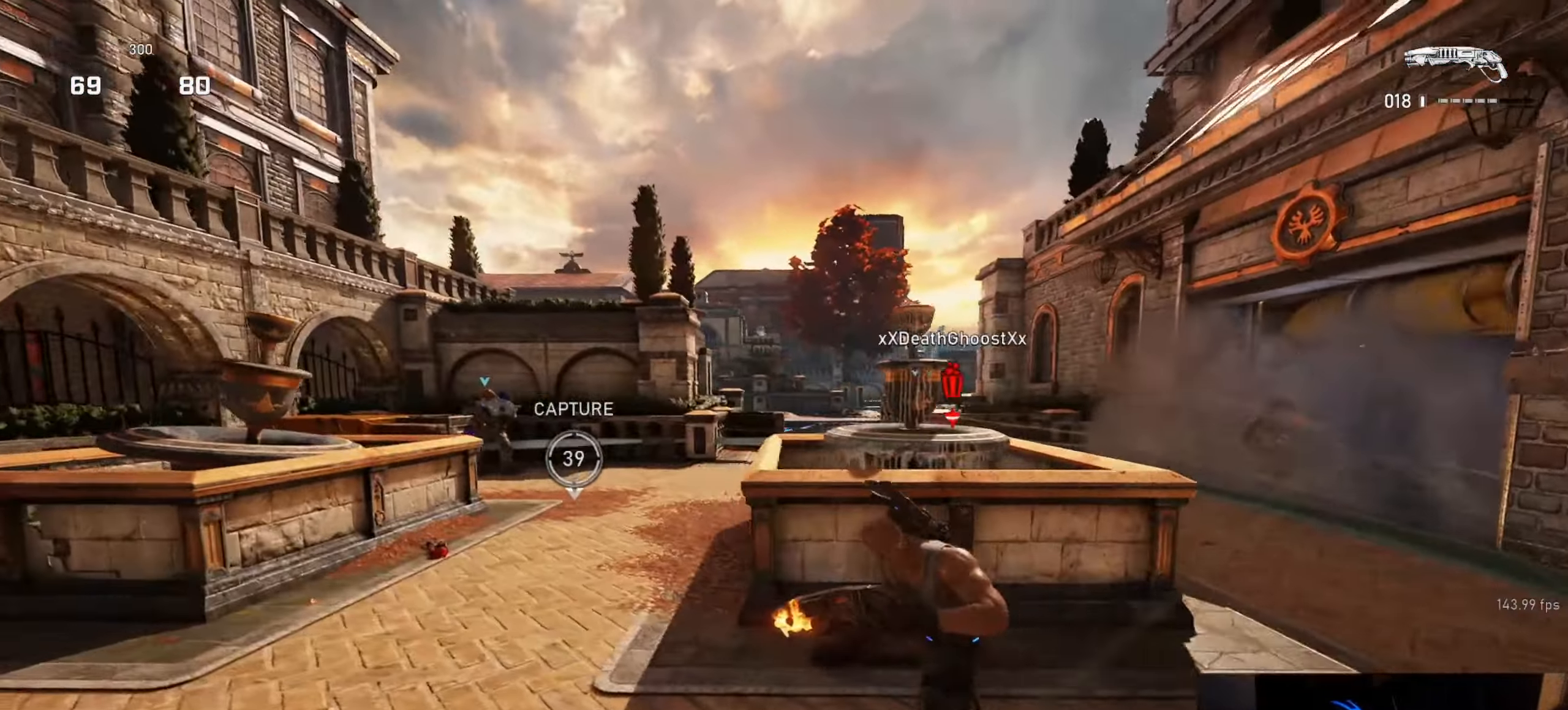
{"buttons": [], "left_stick": "up-right", "right_stick": "right", "events": [[117, "left_stick", "up"], [133, "L1", "down"], [183, "right_stick", "right"], [283, "right_stick", "center"], [317, "L1", "up"], [483, "right_stick", "right"], [500, "left_stick", "up-right"]]}
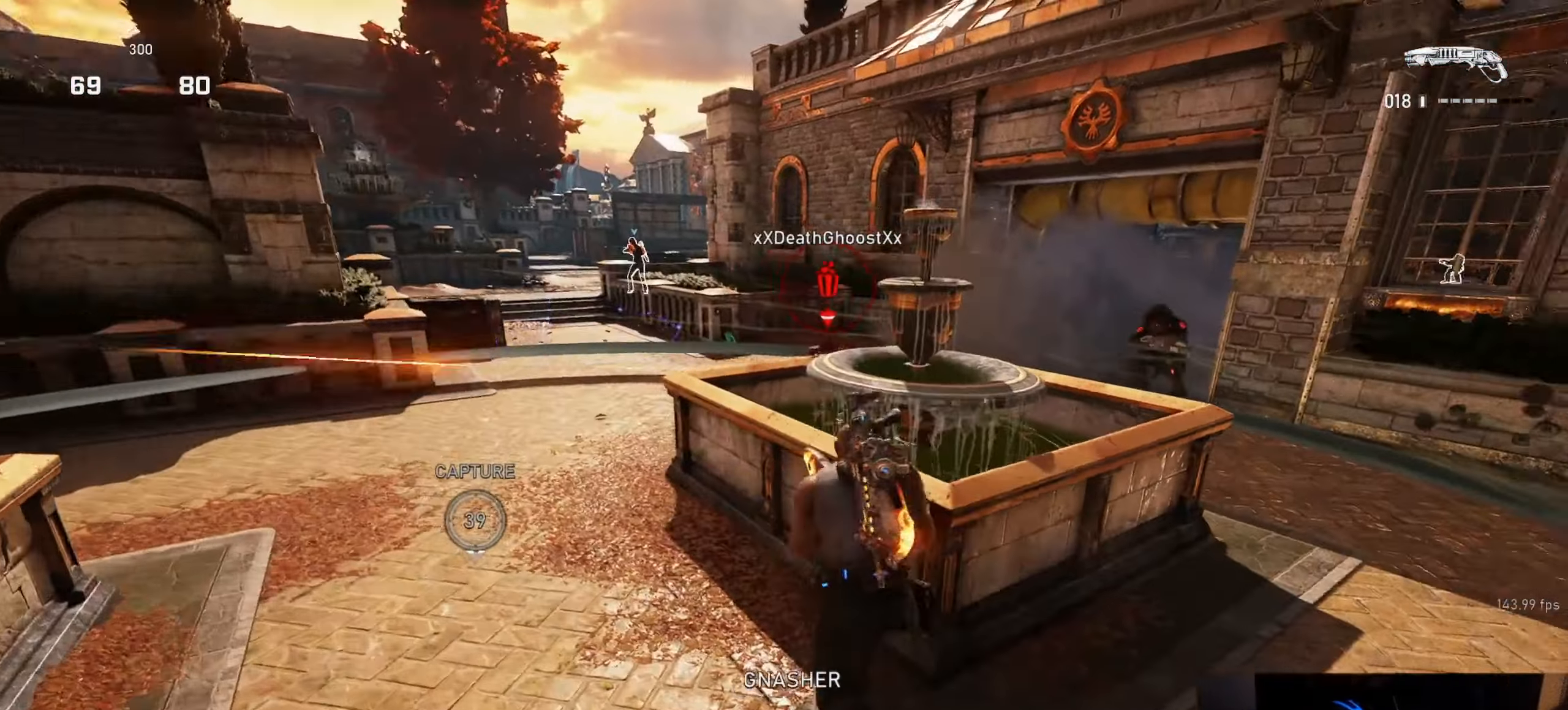
{"buttons": [], "left_stick": "up-left", "right_stick": "center", "events": [[17, "left_stick", "right"], [50, "right_stick", "center"], [83, "left_stick", "center"], [133, "left_stick", "left"], [483, "left_stick", "up-left"]]}
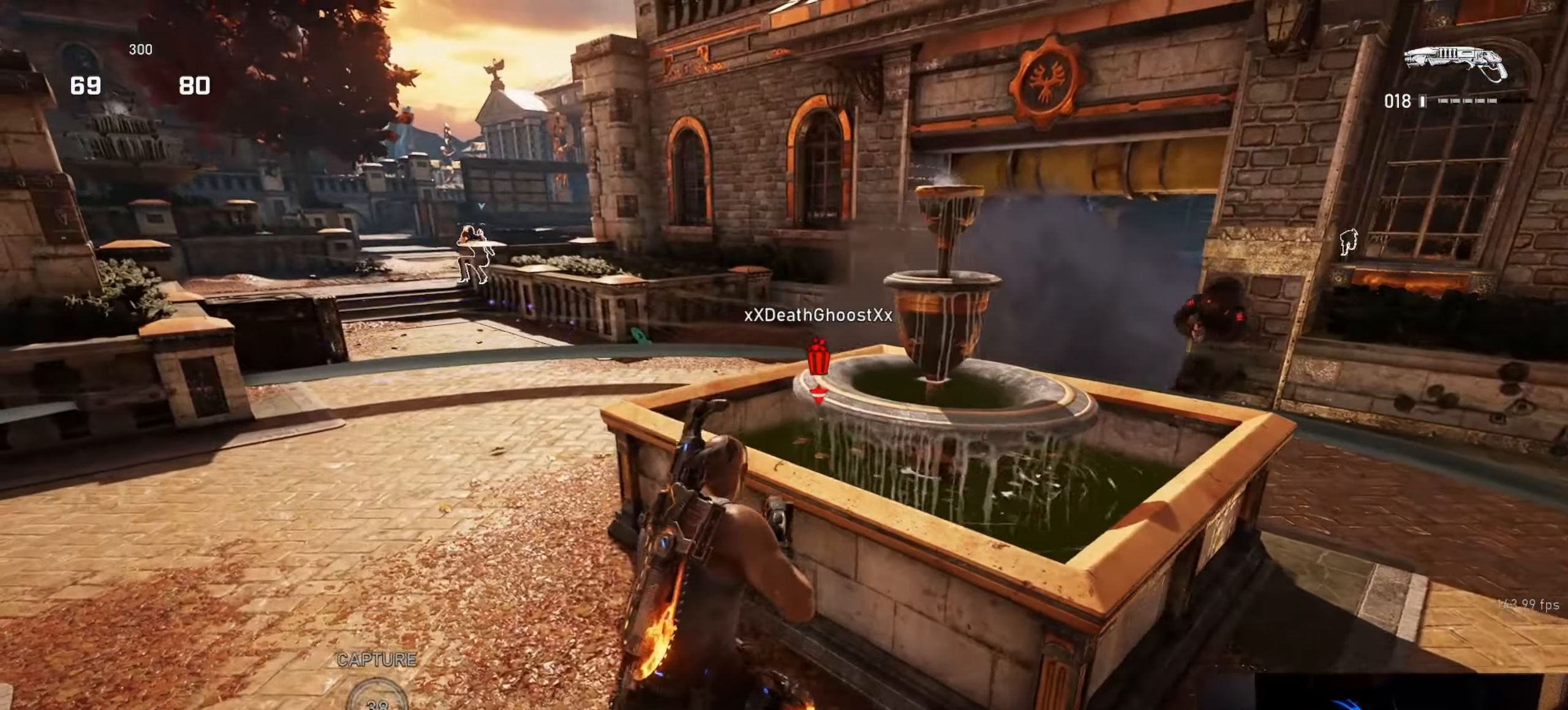
{"buttons": ["L2"], "left_stick": "left", "right_stick": "down-left", "events": [[33, "L1", "down"], [100, "right_stick", "right"], [117, "L1", "up"], [217, "left_stick", "left"], [350, "right_stick", "center"], [383, "L2", "down"], [483, "right_stick", "down-left"]]}
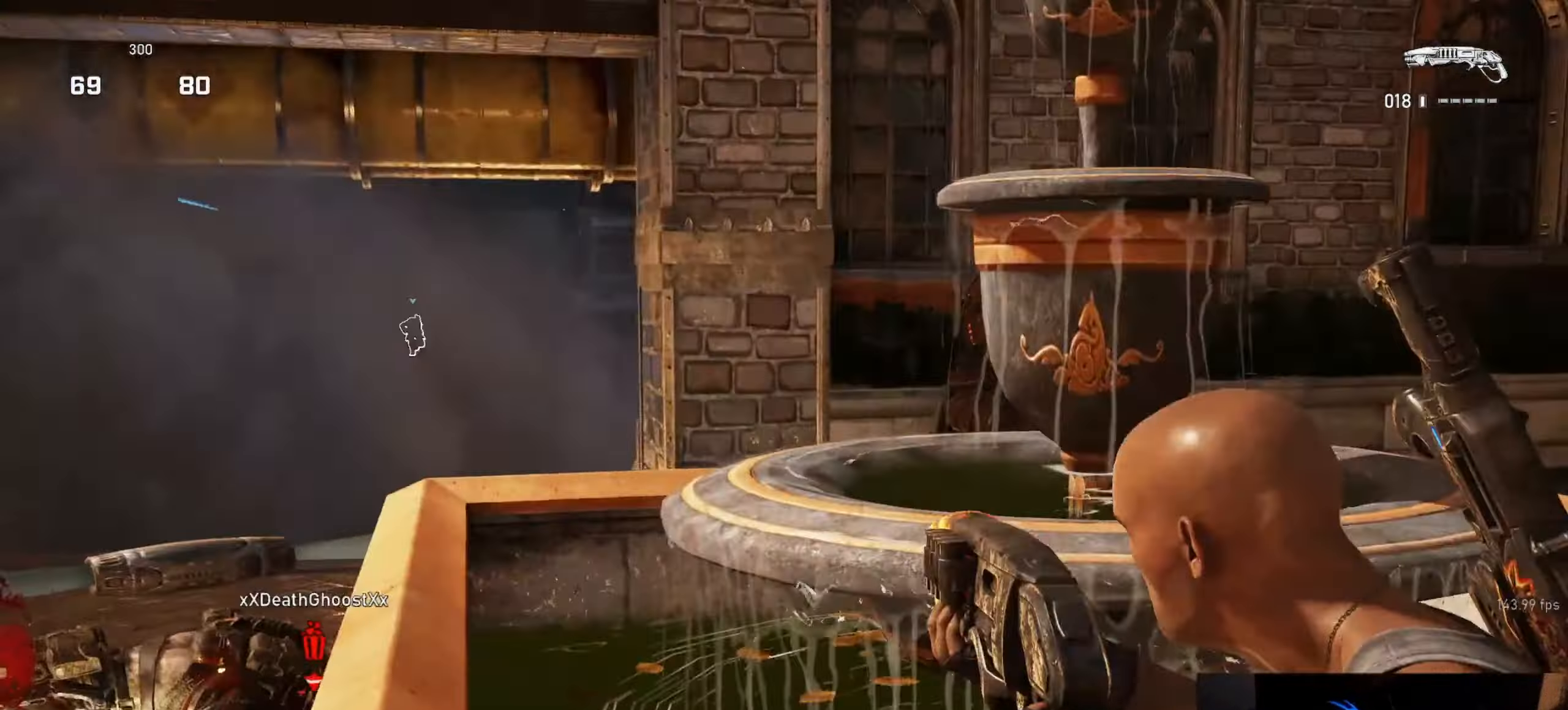
{"buttons": [], "left_stick": "down", "right_stick": "right", "events": [[267, "R2", "down"], [283, "L2", "up"], [283, "left_stick", "up"], [350, "right_stick", "down-right"], [367, "left_stick", "right"], [383, "R2", "up"], [433, "right_stick", "right"], [500, "left_stick", "down"]]}
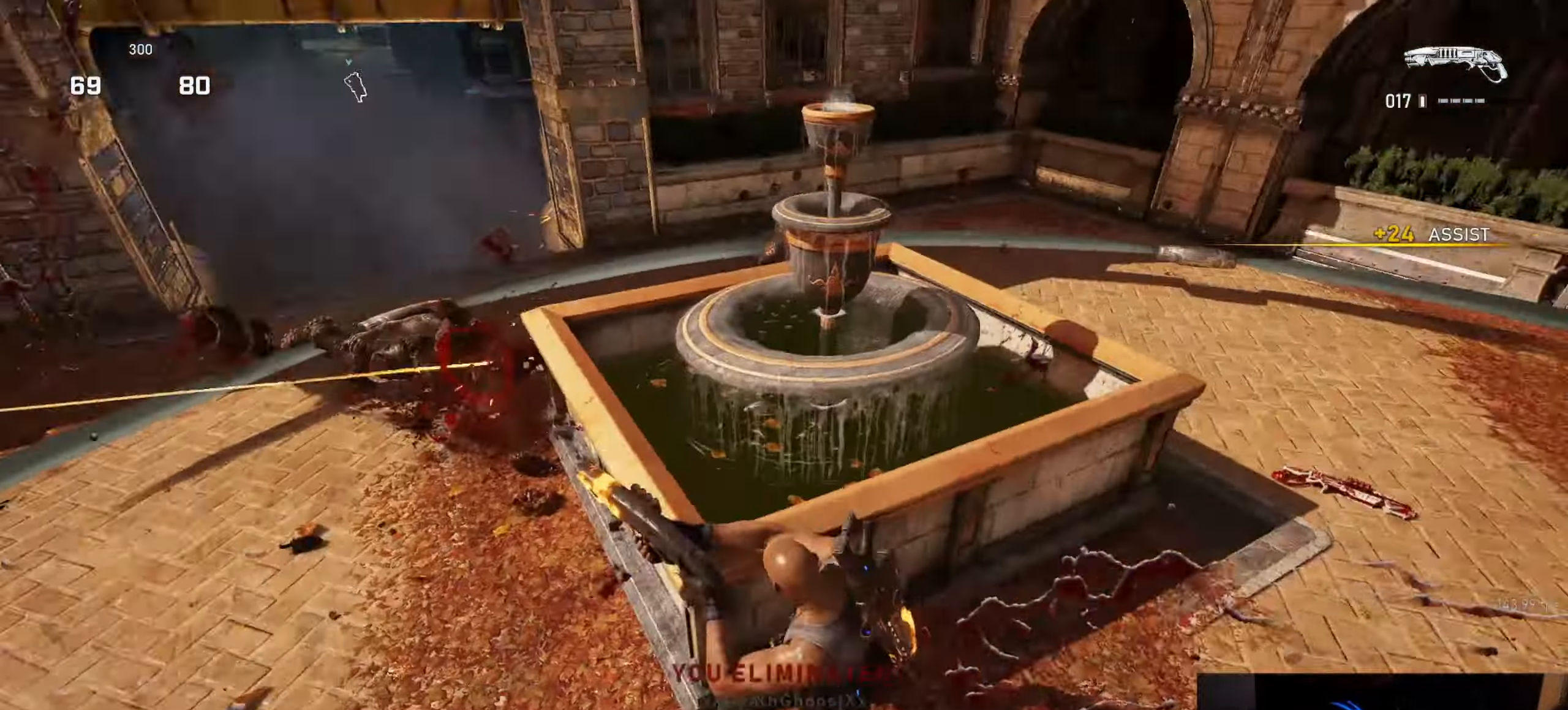
{"buttons": [], "left_stick": "up-left", "right_stick": "down-left", "events": [[50, "right_stick", "center"], [167, "right_stick", "right"], [217, "left_stick", "right"], [250, "L1", "down"], [267, "left_stick", "up-right"], [317, "L1", "up"], [317, "right_stick", "center"], [400, "left_stick", "up-left"], [433, "right_stick", "down-left"]]}
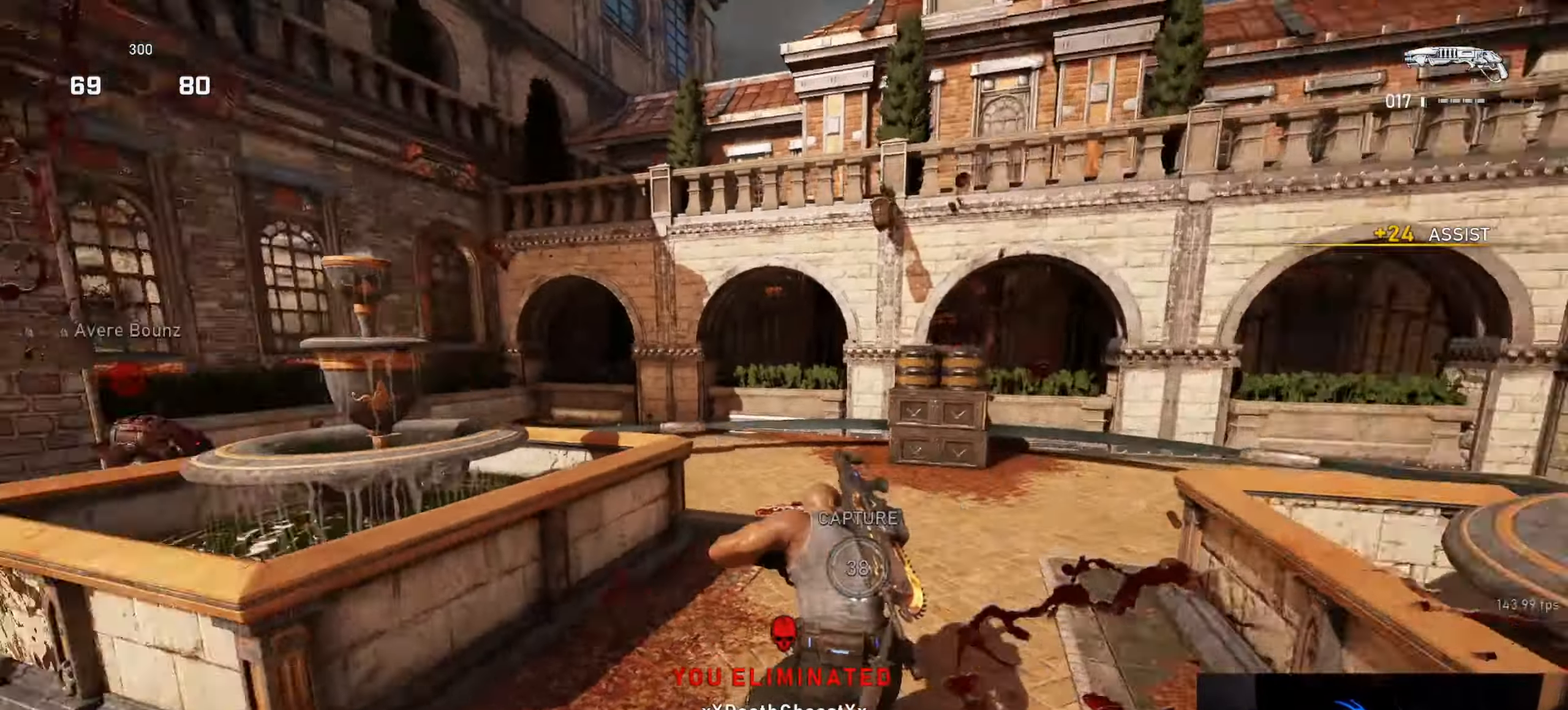
{"buttons": [], "left_stick": "up-right", "right_stick": "down-left", "events": [[17, "left_stick", "up"], [83, "L1", "down"], [133, "right_stick", "center"], [150, "L1", "up"], [167, "left_stick", "up-right"], [300, "right_stick", "down-left"]]}
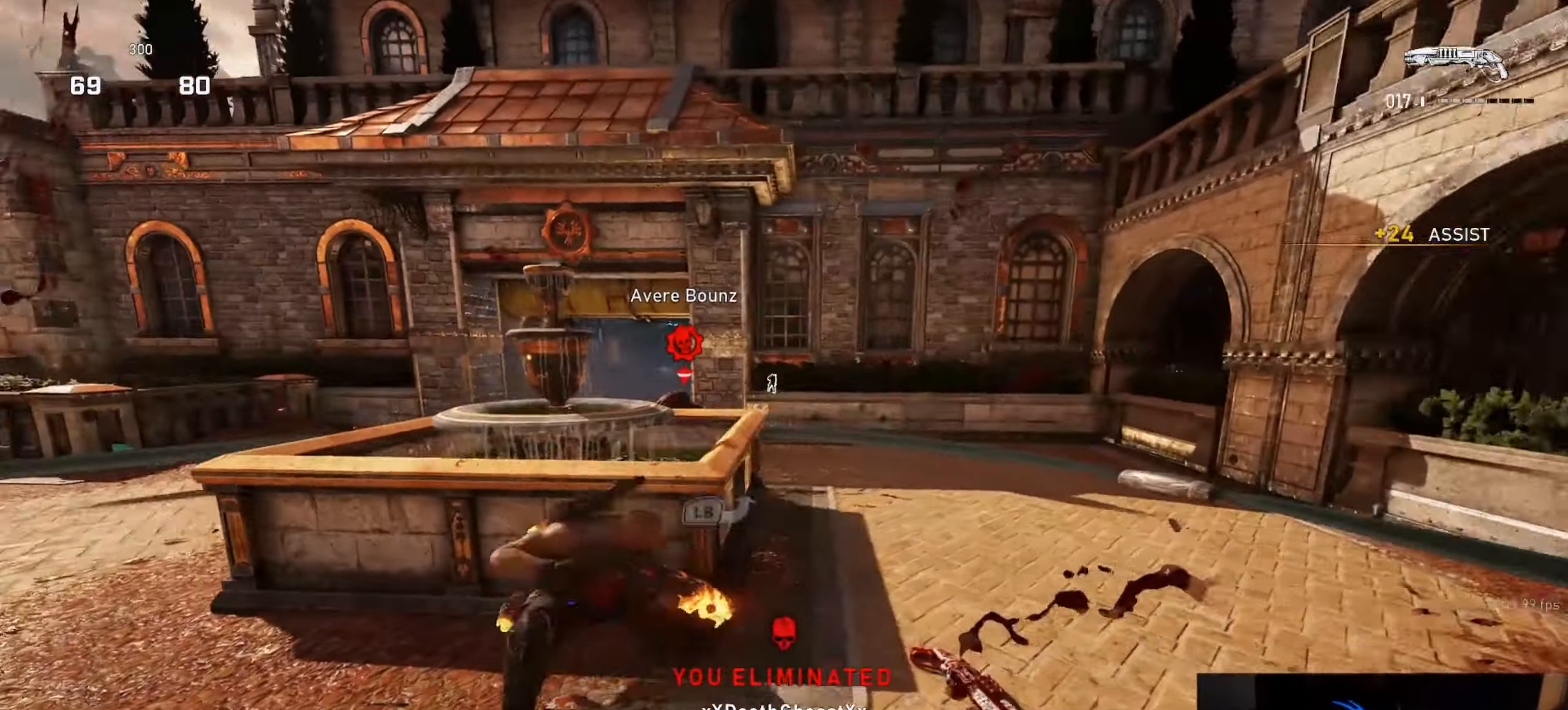
{"buttons": [], "left_stick": "up-right", "right_stick": "center", "events": [[133, "right_stick", "center"], [233, "A", "down"], [367, "A", "up"]]}
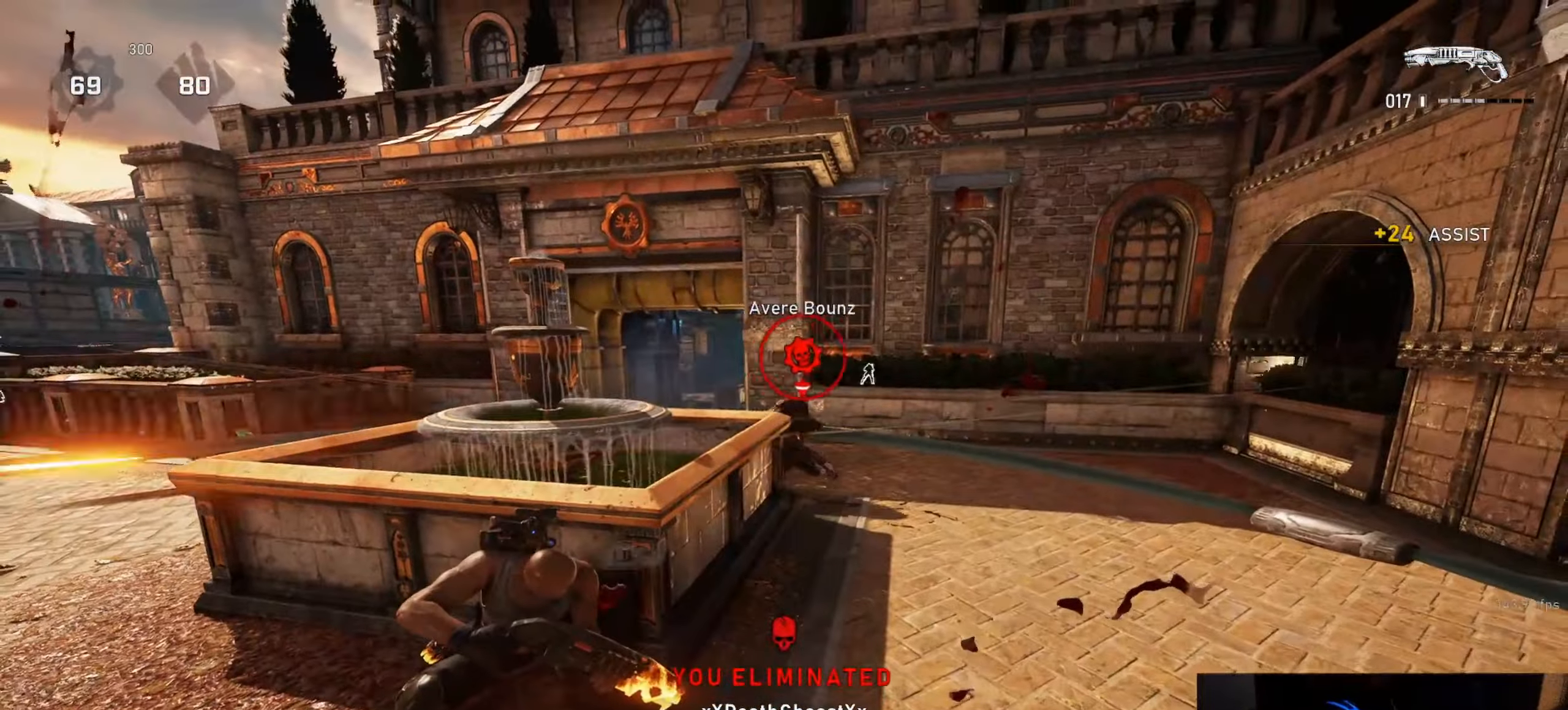
{"buttons": [], "left_stick": "up-right", "right_stick": "left", "events": [[133, "left_stick", "down"], [133, "right_stick", "right"], [217, "left_stick", "down-right"], [217, "right_stick", "center"], [400, "left_stick", "up-right"], [500, "right_stick", "left"]]}
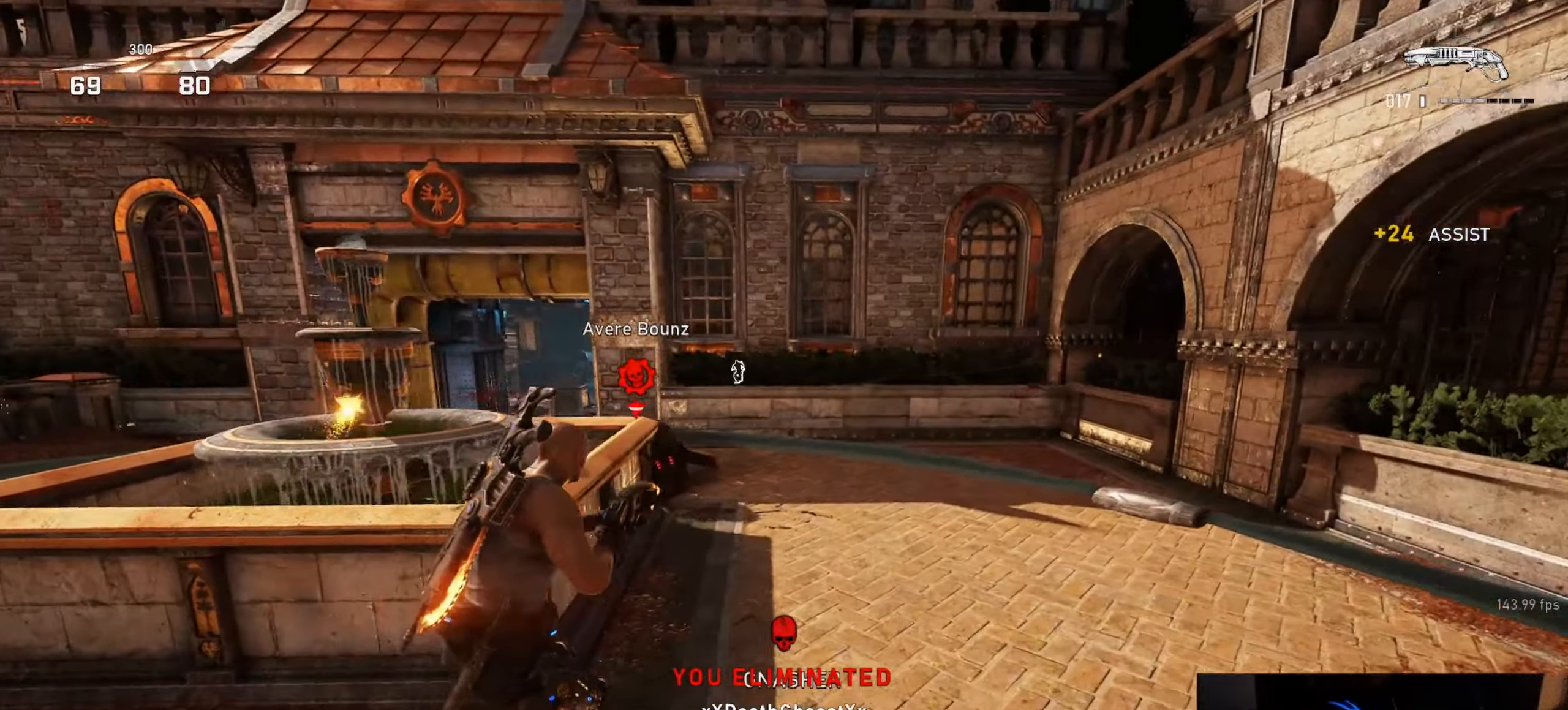
{"buttons": [], "left_stick": "up-right", "right_stick": "left", "events": [[150, "right_stick", "center"], [383, "right_stick", "down-left"], [500, "right_stick", "left"]]}
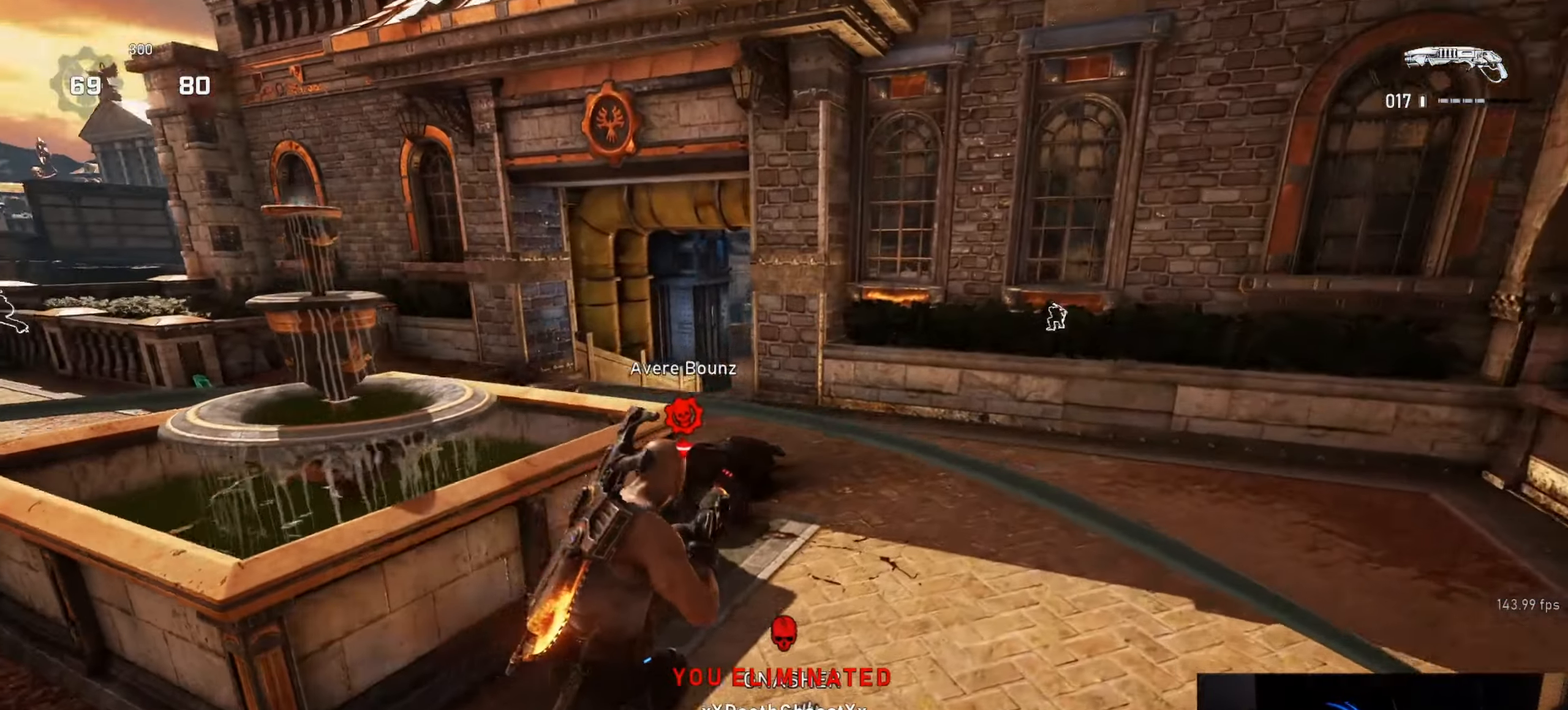
{"buttons": ["A", "L1"], "left_stick": "up", "right_stick": "center", "events": [[33, "R2", "down"], [67, "left_stick", "up"], [100, "L1", "down"], [133, "R2", "up"], [150, "L1", "up"], [250, "right_stick", "down-left"], [383, "L1", "down"], [467, "right_stick", "center"], [500, "A", "down"]]}
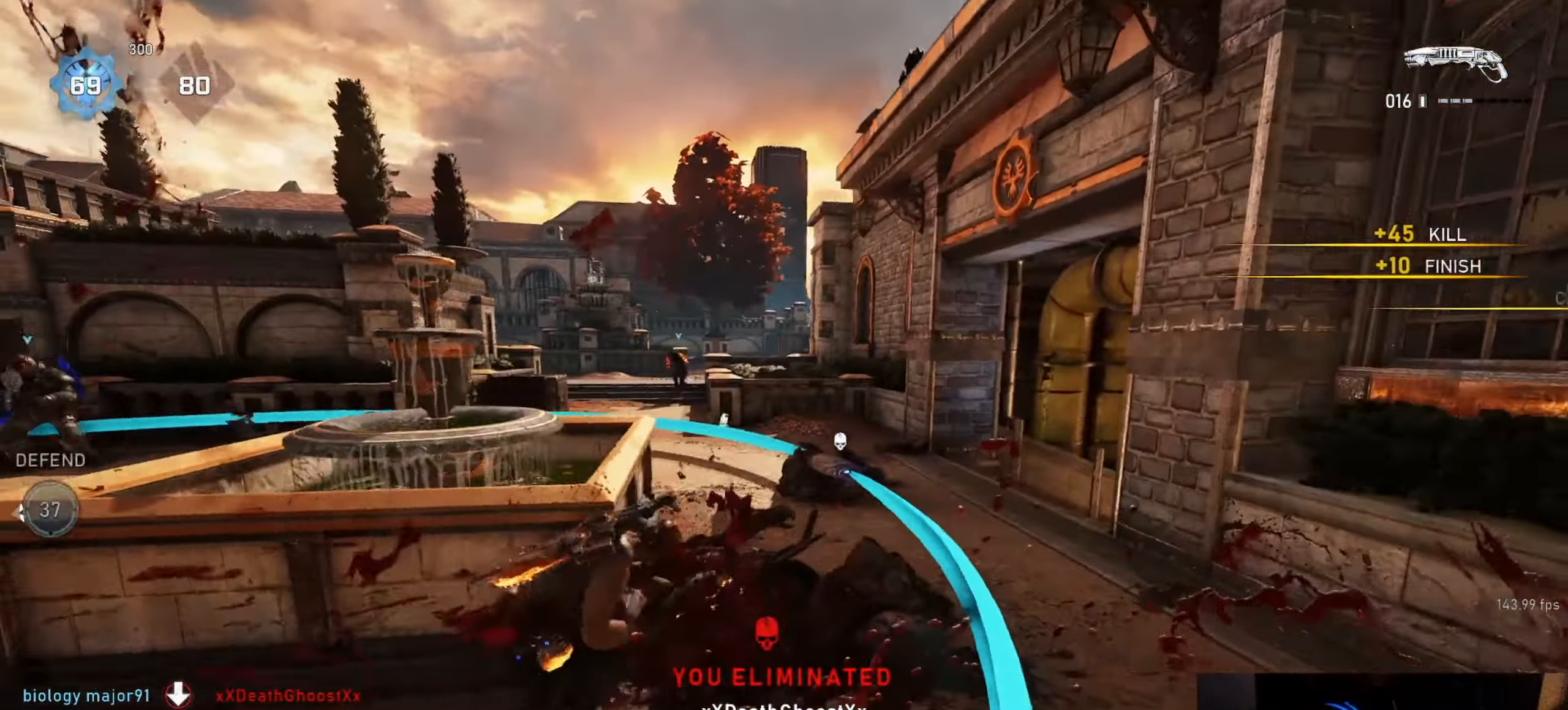
{"buttons": [], "left_stick": "up-right", "right_stick": "center", "events": [[283, "R1", "down"], [317, "left_stick", "up-right"], [350, "A", "up"], [350, "L1", "up"], [367, "R1", "up"], [400, "L1", "down"], [467, "L1", "up"]]}
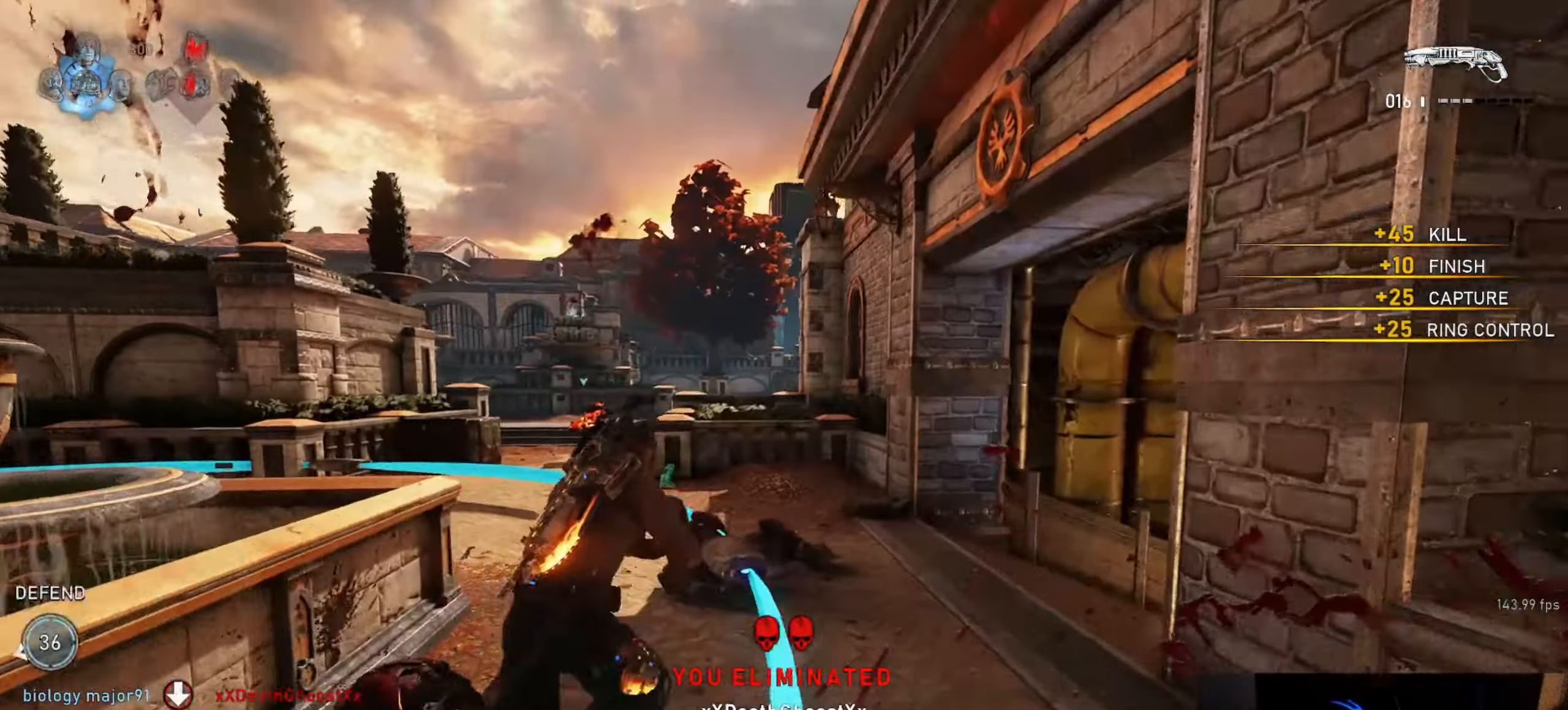
{"buttons": ["L1"], "left_stick": "up", "right_stick": "right", "events": [[33, "right_stick", "left"], [117, "left_stick", "up-left"], [200, "L1", "down"], [200, "right_stick", "center"], [233, "L1", "up"], [283, "right_stick", "right"], [383, "left_stick", "center"], [467, "L1", "down"], [483, "left_stick", "up"]]}
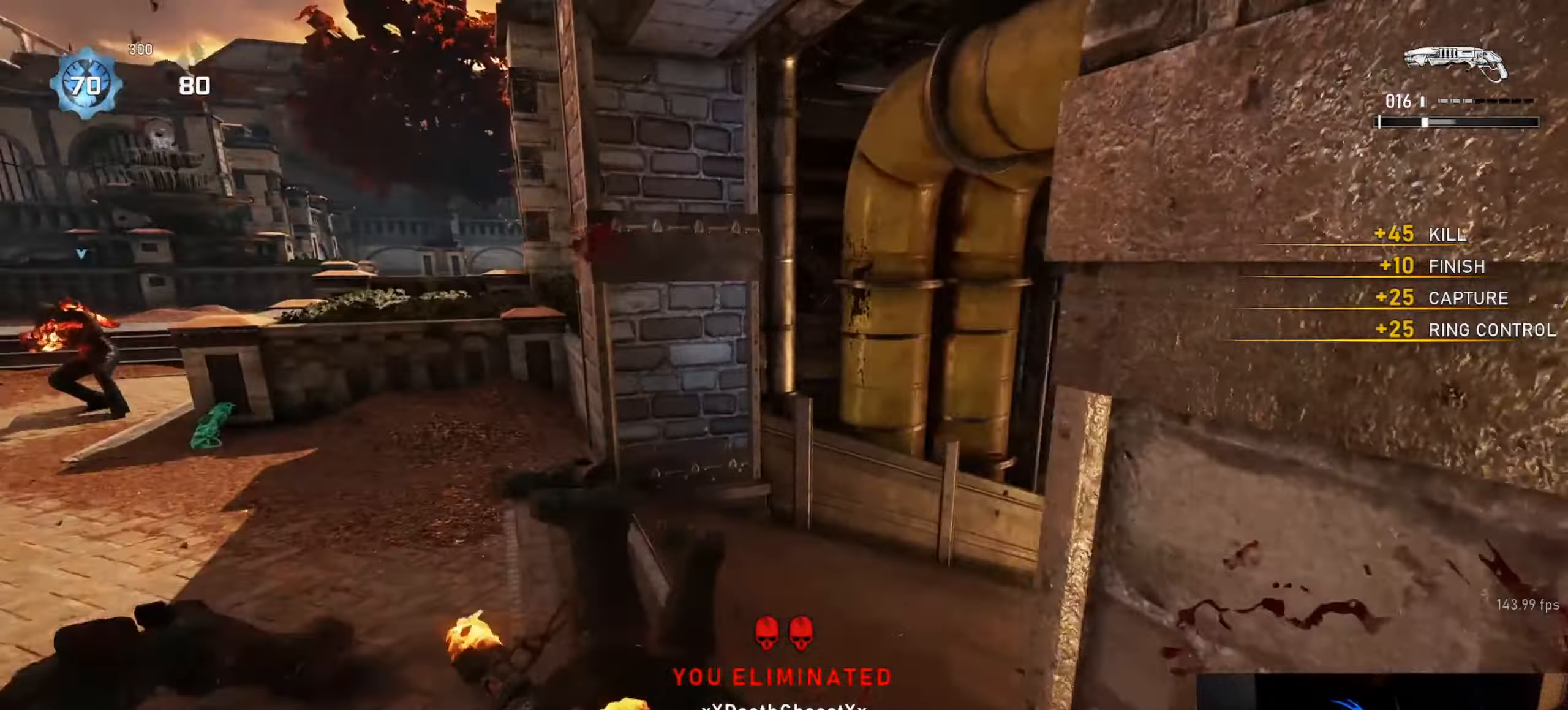
{"buttons": ["L1"], "left_stick": "up", "right_stick": "center", "events": [[434, "R1", "down"], [450, "right_stick", "center"], [500, "R1", "up"]]}
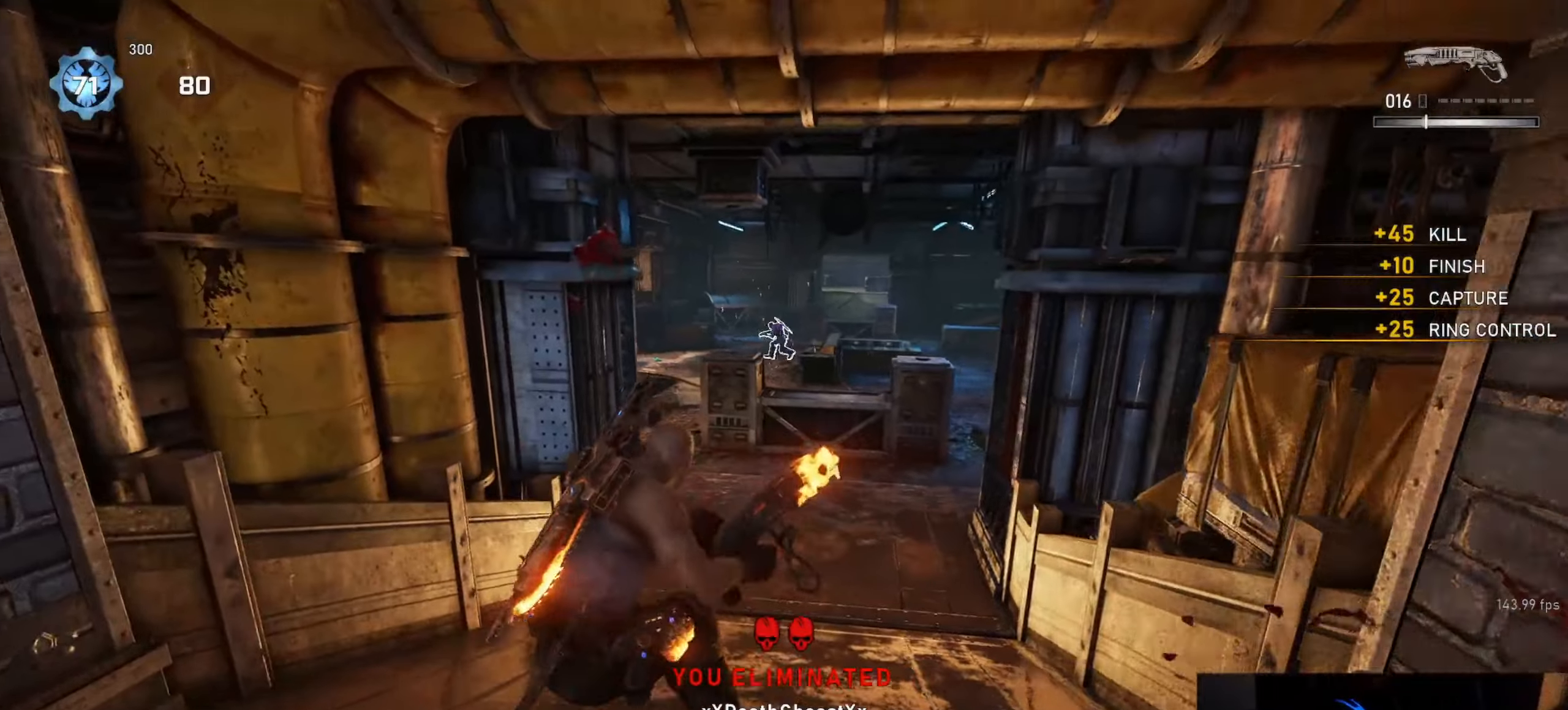
{"buttons": ["L1"], "left_stick": "up", "right_stick": "center", "events": [[250, "DPAD_RIGHT", "down"], [317, "DPAD_RIGHT", "up"], [334, "L1", "up"], [400, "L1", "down"]]}
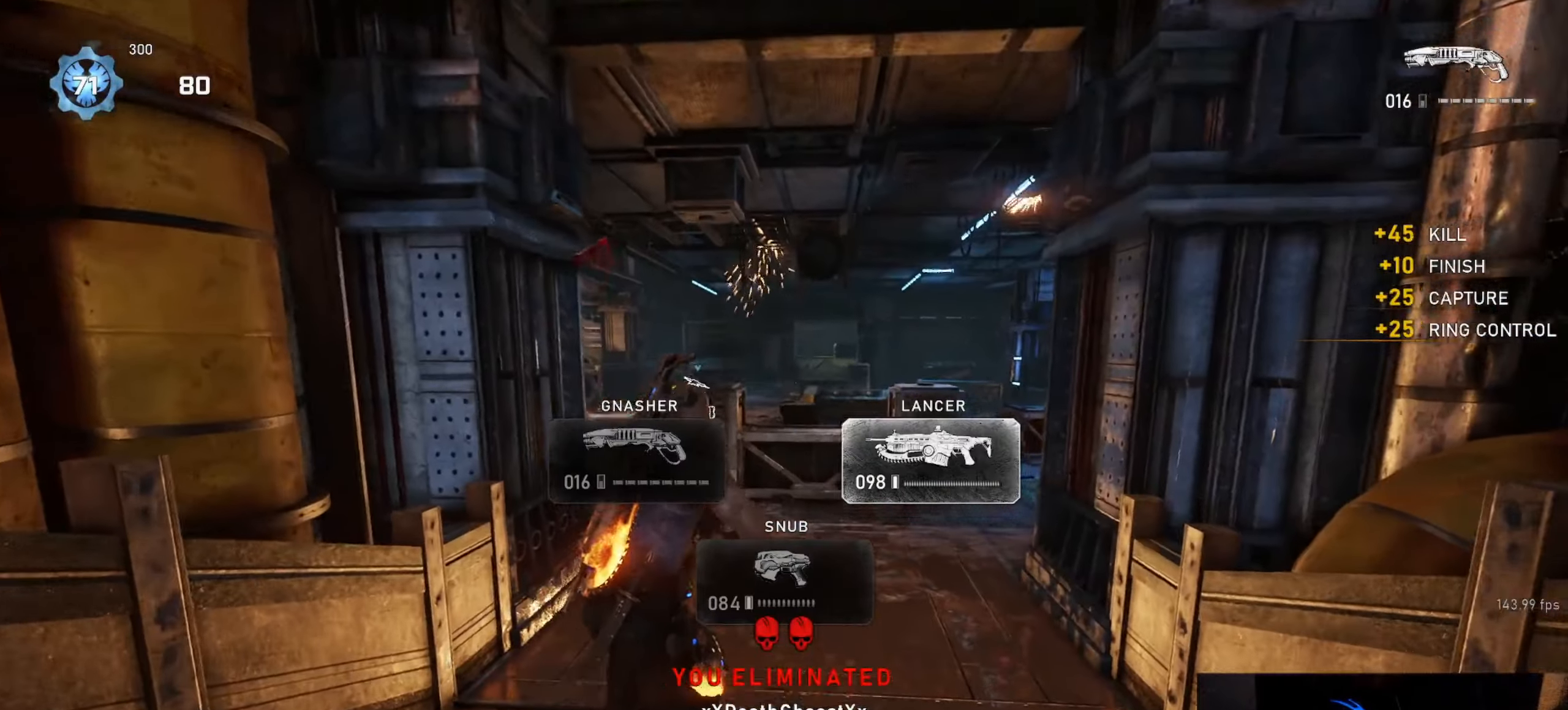
{"buttons": ["A", "L1"], "left_stick": "up", "right_stick": "center", "events": [[17, "right_stick", "down"], [84, "right_stick", "center"], [150, "A", "down"]]}
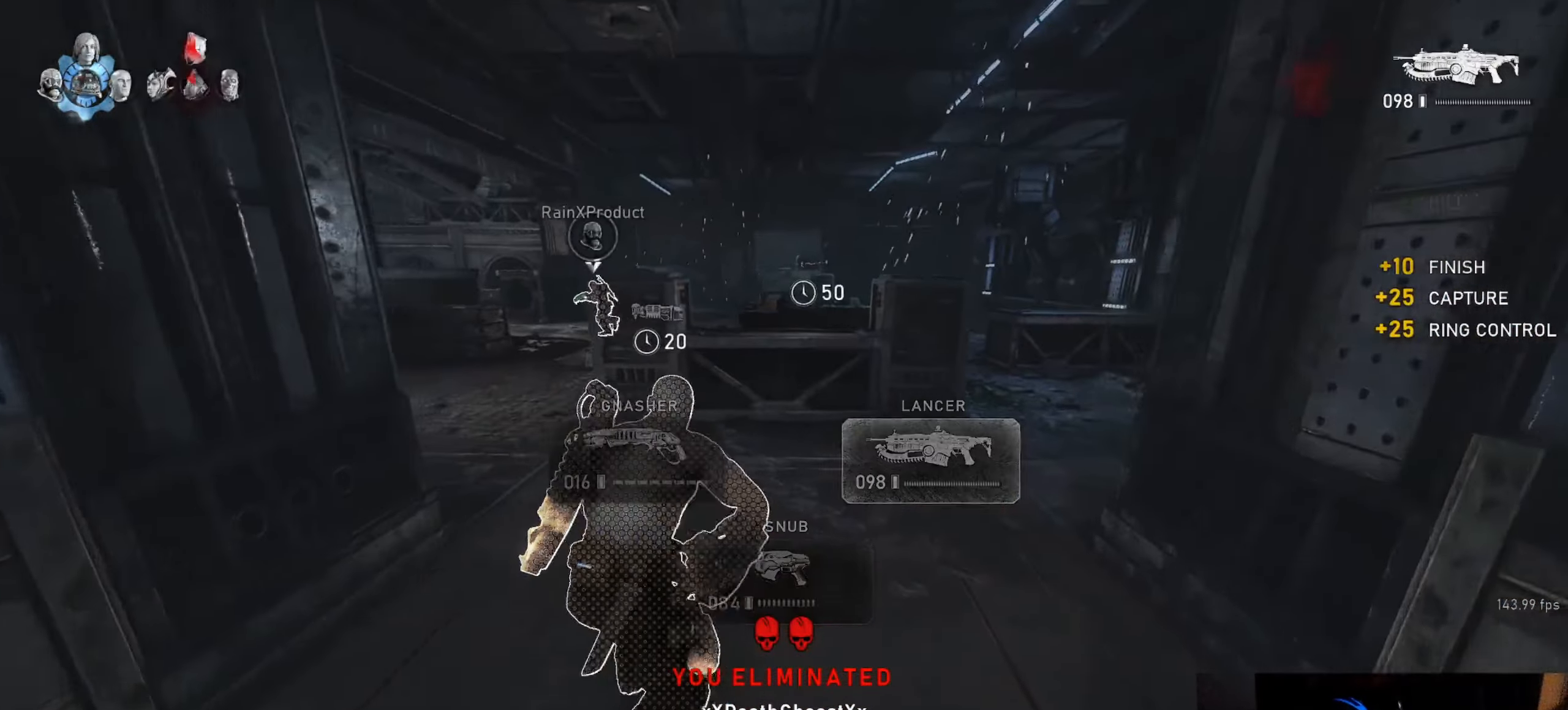
{"buttons": [], "left_stick": "up-left", "right_stick": "center", "events": [[117, "left_stick", "up-left"], [200, "R1", "down"], [250, "L1", "up"], [300, "R1", "up"], [317, "A", "up"], [350, "L1", "down"], [384, "L1", "up"]]}
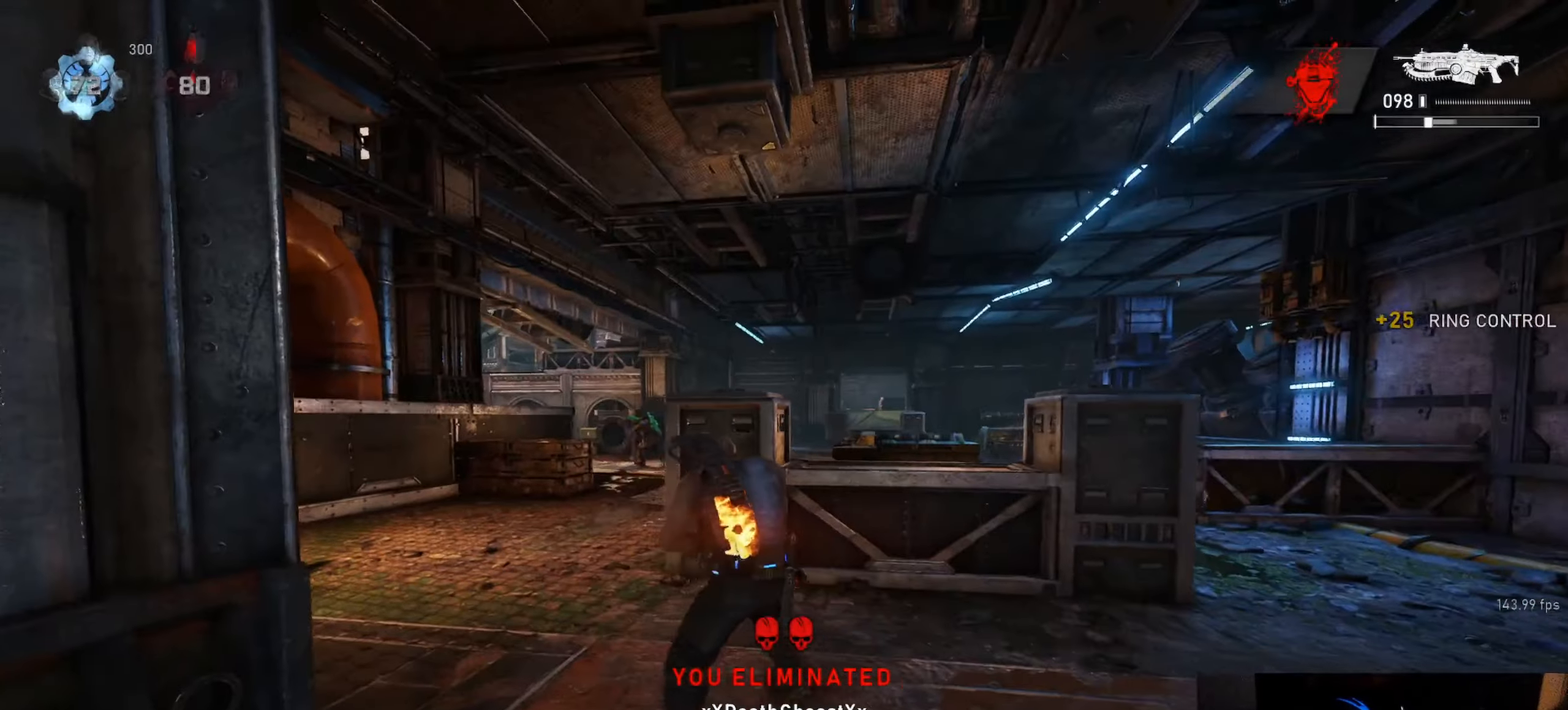
{"buttons": ["L1"], "left_stick": "up", "right_stick": "center", "events": [[300, "L1", "down"], [300, "right_stick", "down"], [334, "left_stick", "up"], [400, "right_stick", "center"]]}
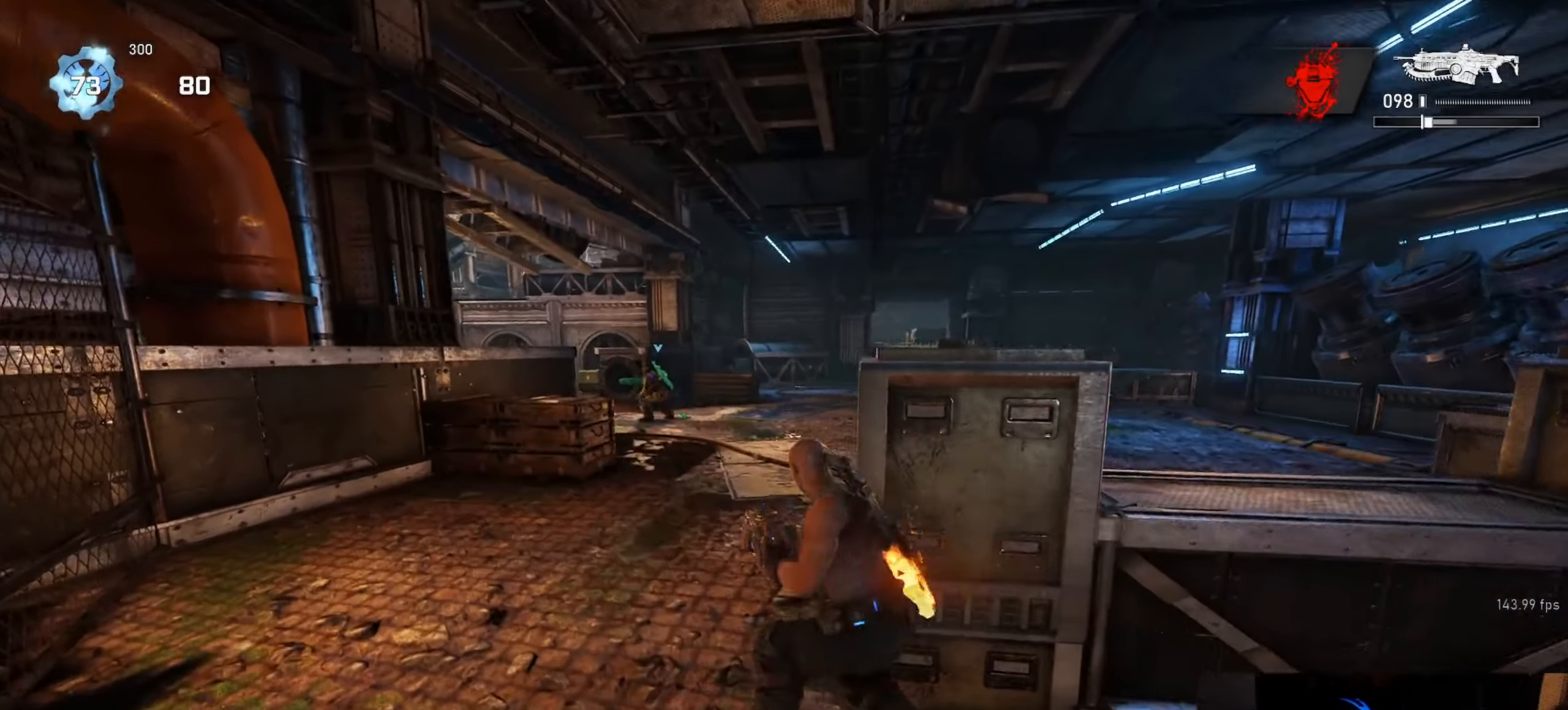
{"buttons": ["A", "L1"], "left_stick": "up-right", "right_stick": "center", "events": [[50, "R1", "down"], [117, "R1", "up"], [200, "A", "down"], [467, "left_stick", "up-right"]]}
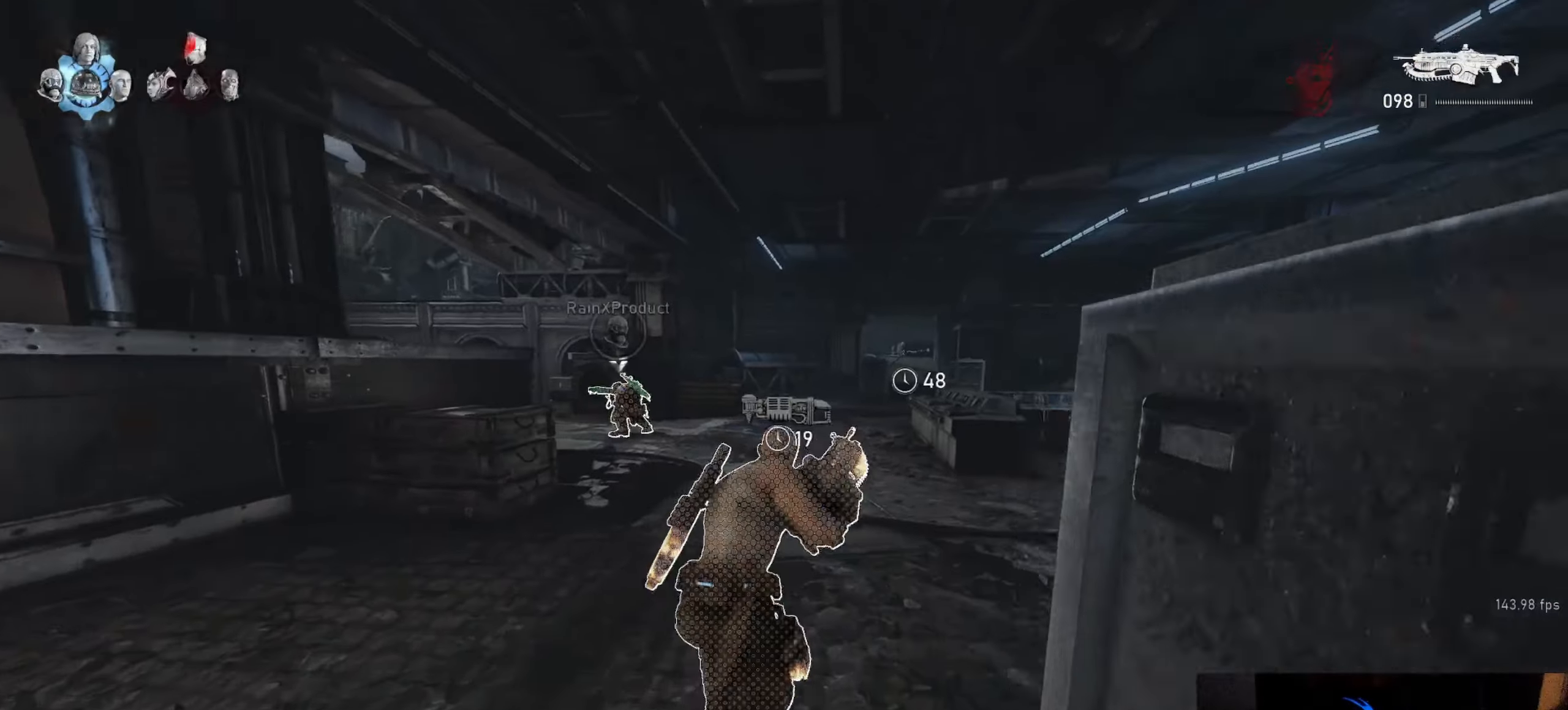
{"buttons": ["A", "L1"], "left_stick": "left", "right_stick": "center", "events": [[50, "A", "up"], [84, "left_stick", "center"], [184, "right_stick", "down"], [284, "right_stick", "center"], [367, "A", "down"], [434, "left_stick", "left"]]}
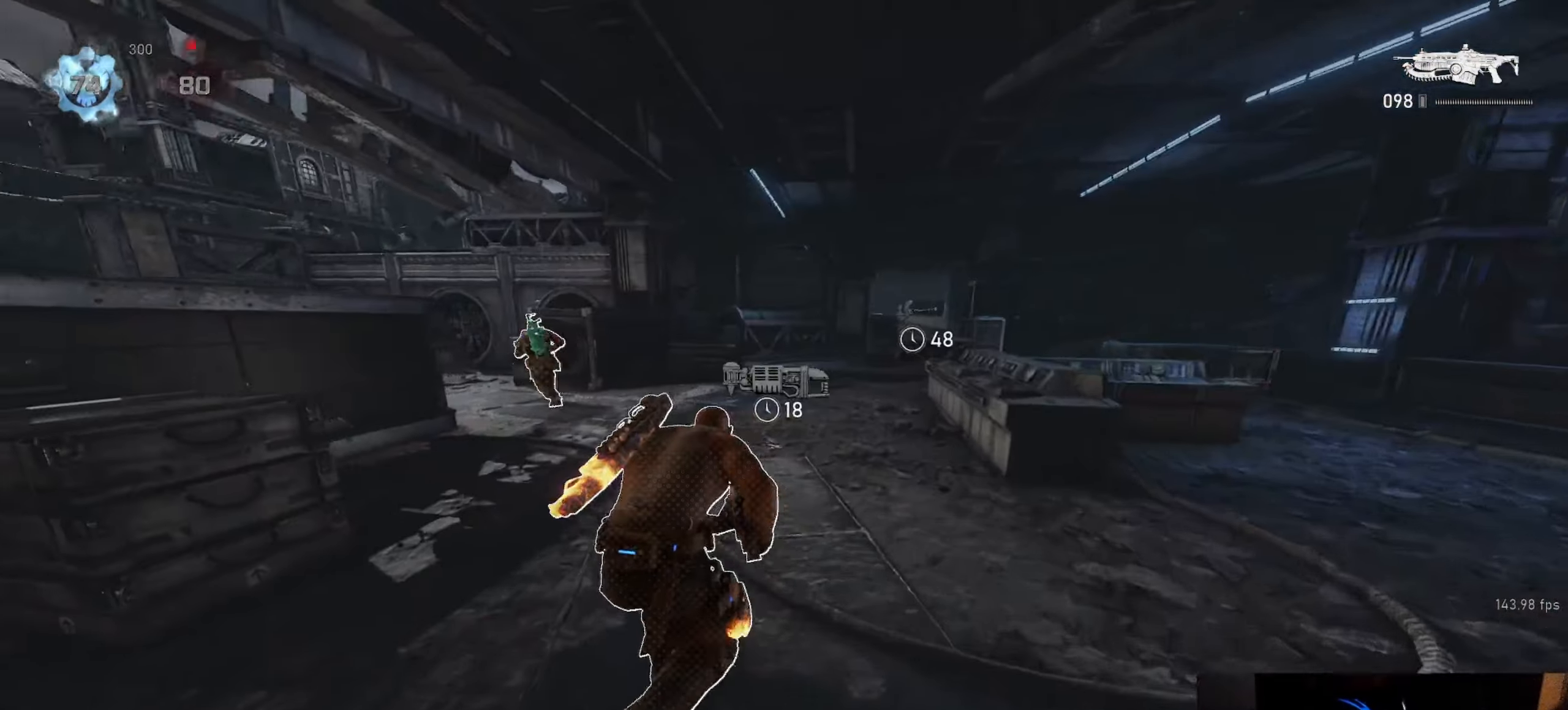
{"buttons": ["A"], "left_stick": "up-right", "right_stick": "center", "events": [[134, "left_stick", "up-left"], [200, "A", "up"], [267, "L1", "up"], [267, "right_stick", "down"], [284, "left_stick", "up-right"], [317, "right_stick", "left"], [400, "right_stick", "center"], [434, "A", "down"]]}
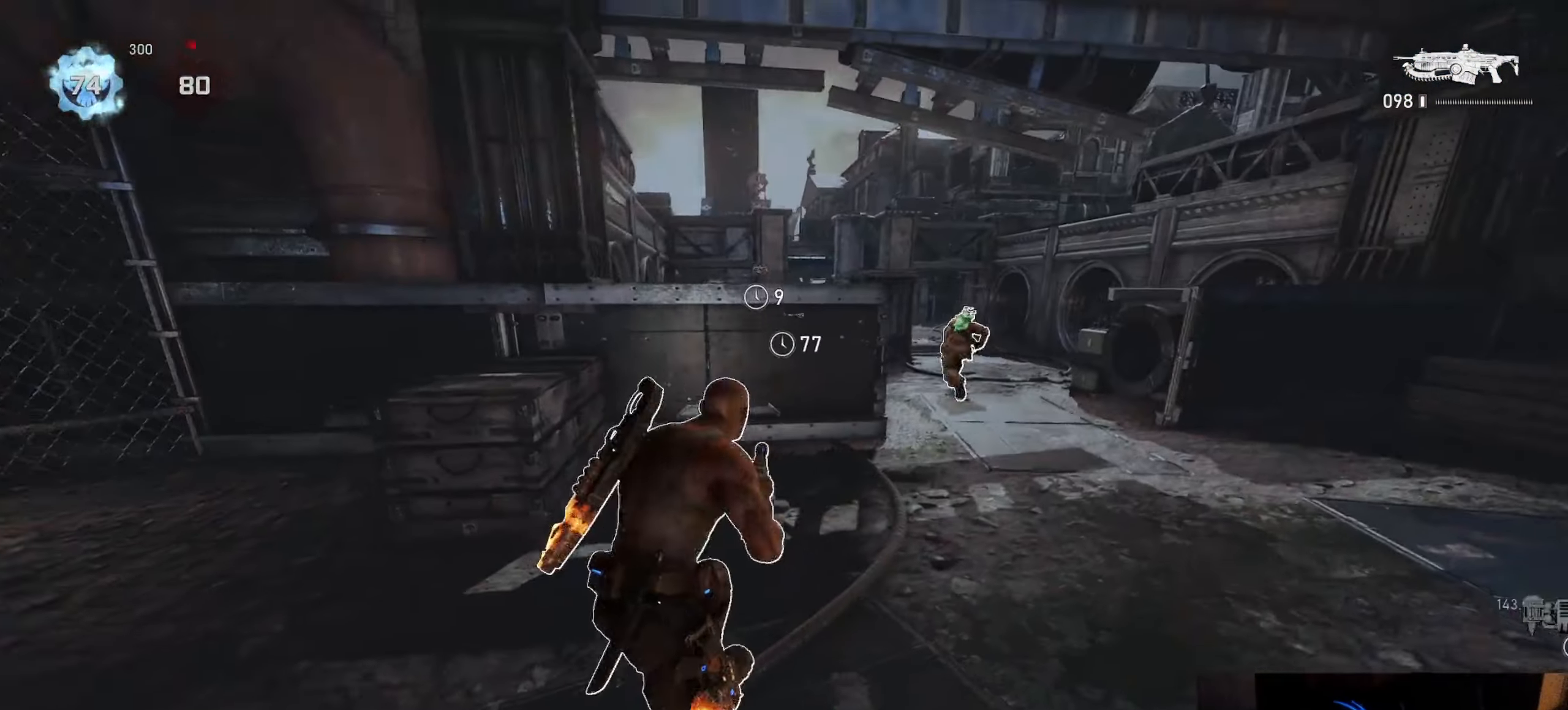
{"buttons": [], "left_stick": "up-right", "right_stick": "center", "events": [[300, "L1", "down"], [384, "L1", "up"], [500, "A", "up"]]}
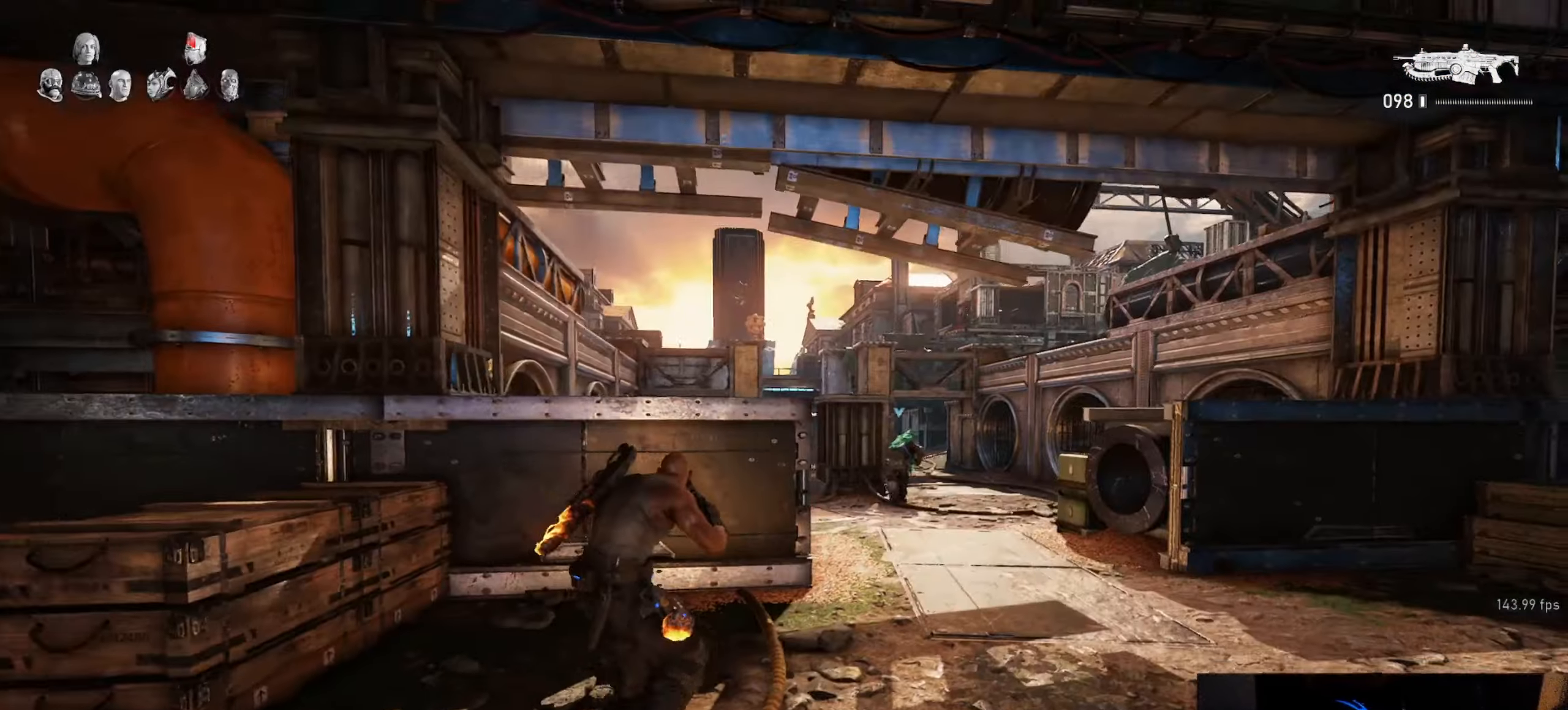
{"buttons": [], "left_stick": "up-right", "right_stick": "center", "events": [[200, "left_stick", "down"], [234, "right_stick", "down"], [334, "left_stick", "up-right"], [350, "right_stick", "center"]]}